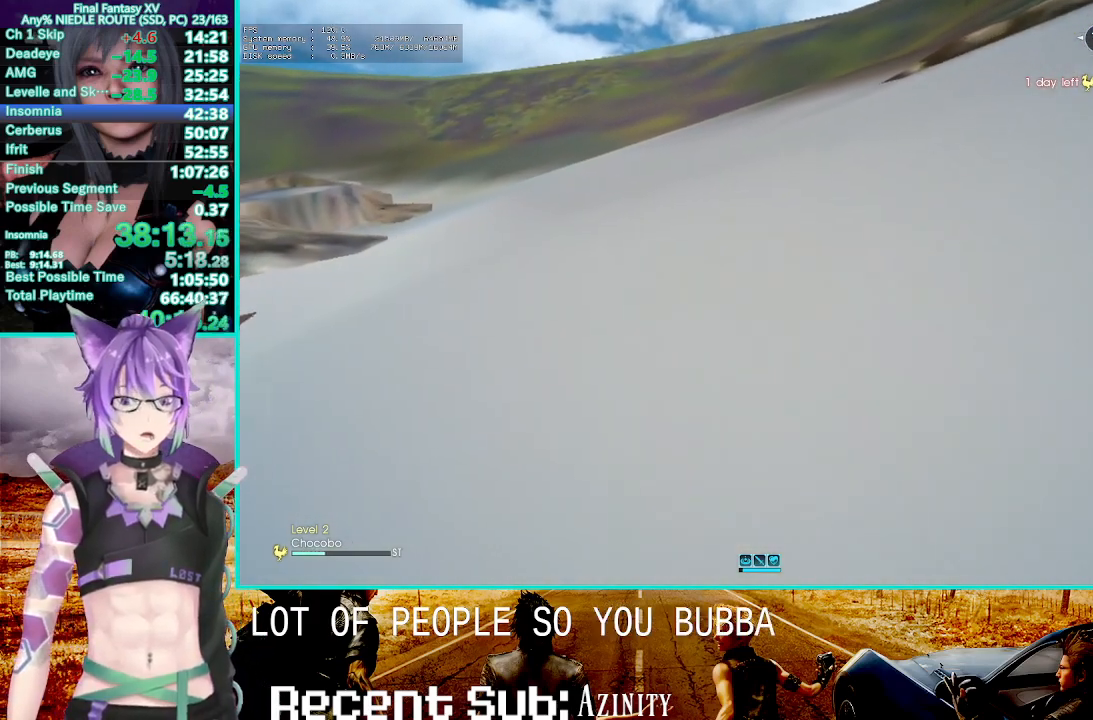
Gameplay with a controller (PlayStation layout); each line is a JSON object with the inputs held at the frame after it (dt_ms = milliseconds from this image to that frame). "events" lists button and stick changes between this image and that frame as [ms after this image, input, new state], when the widget could be followed in between.
{"dt_ms": 500, "buttons": ["R2"], "left_stick": "center", "right_stick": "center", "events": []}
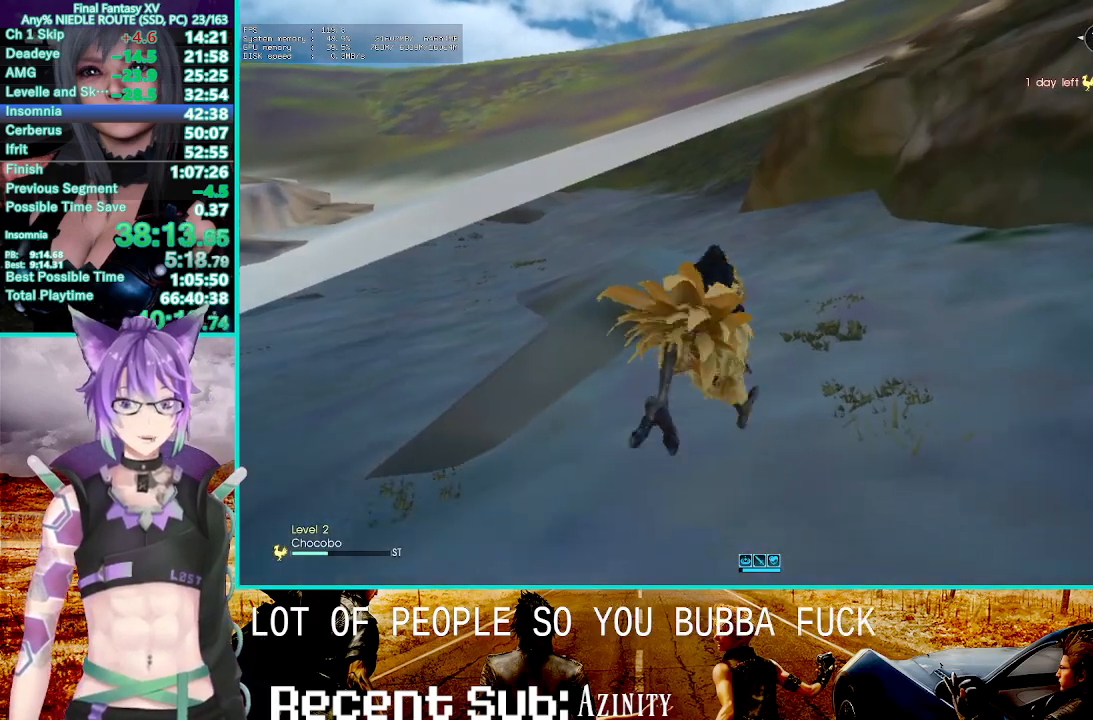
{"dt_ms": 1000, "buttons": ["R2"], "left_stick": "center", "right_stick": "center"}
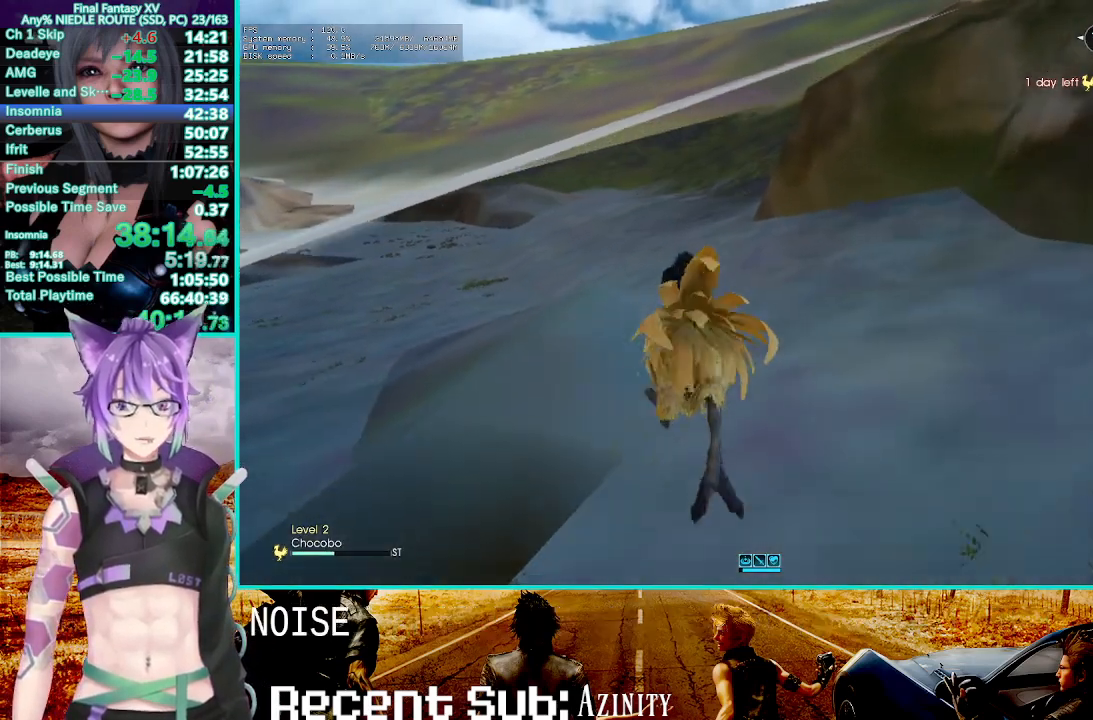
{"dt_ms": 500, "buttons": ["R2"], "left_stick": "center", "right_stick": "center", "events": [[83, "SQUARE", "down"], [267, "SQUARE", "up"]]}
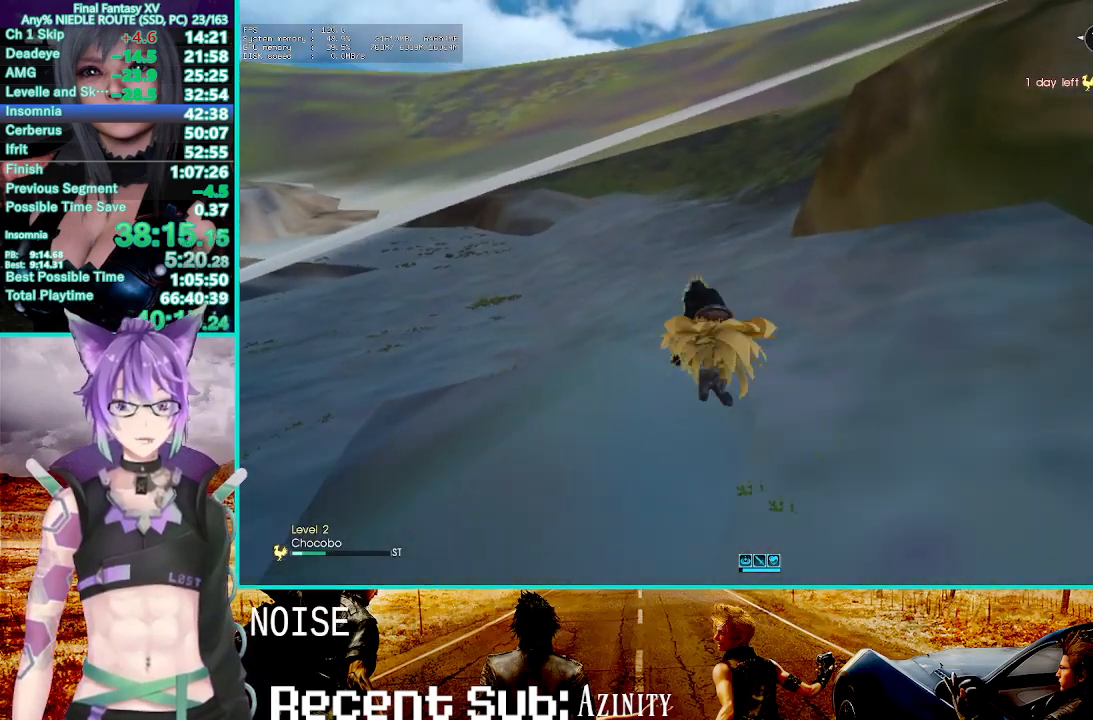
{"dt_ms": 500, "buttons": ["R2"], "left_stick": "center", "right_stick": "center", "events": []}
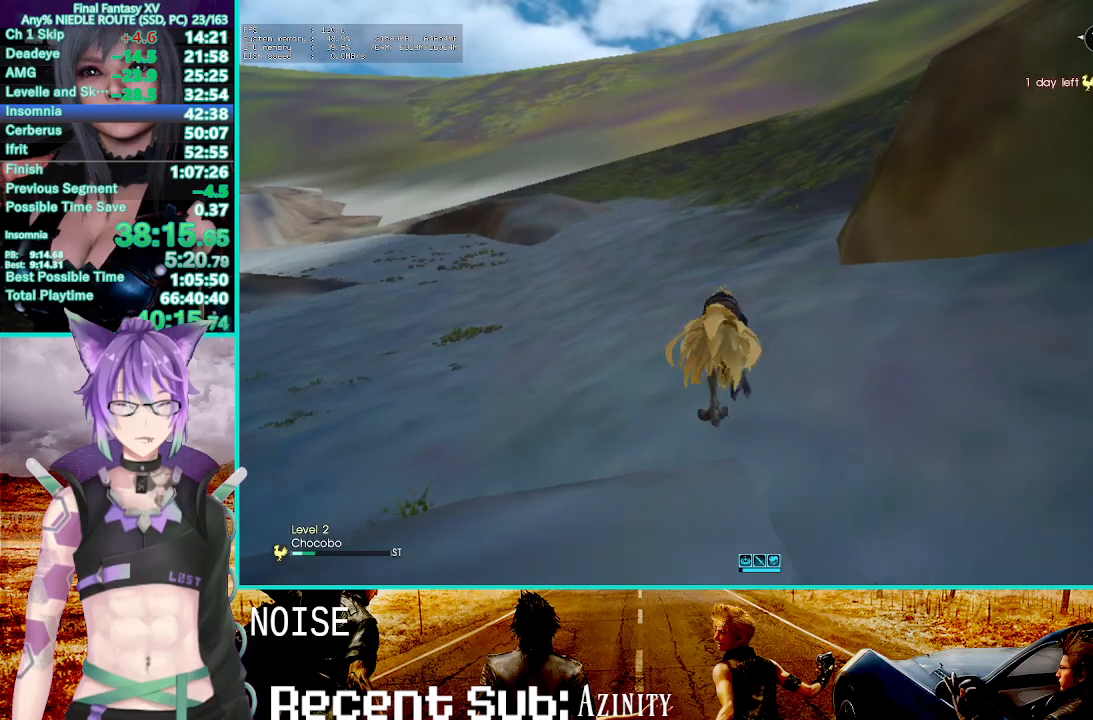
{"dt_ms": 500, "buttons": ["R2"], "left_stick": "center", "right_stick": "center", "events": []}
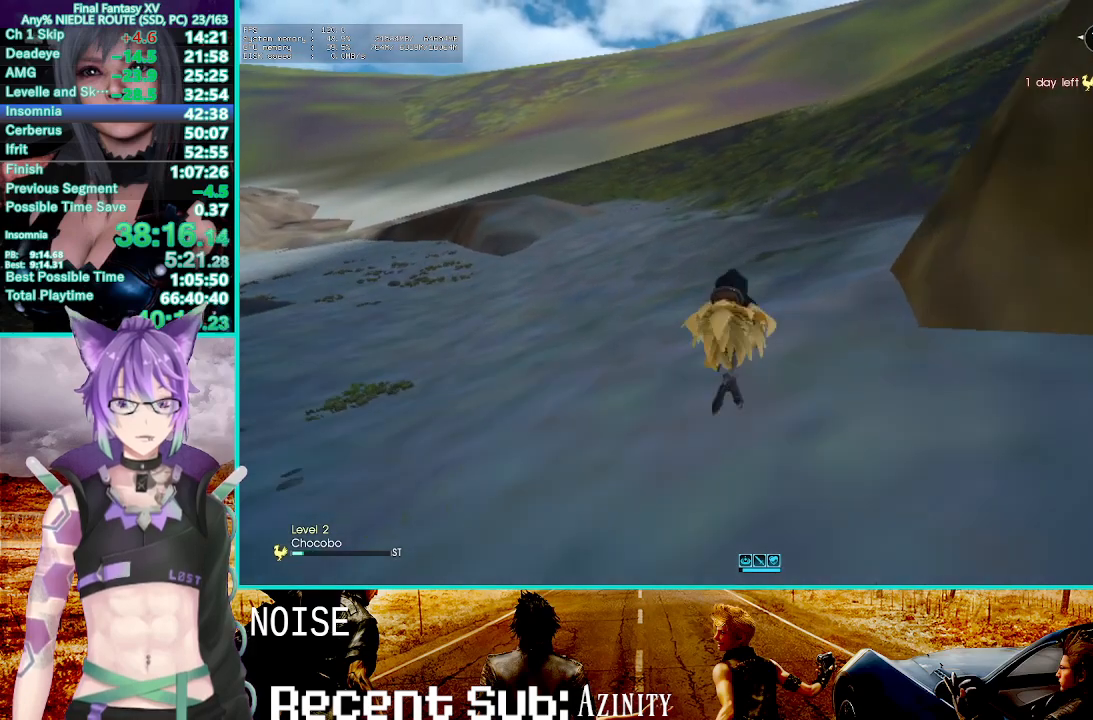
{"dt_ms": 500, "buttons": ["R2"], "left_stick": "center", "right_stick": "center", "events": []}
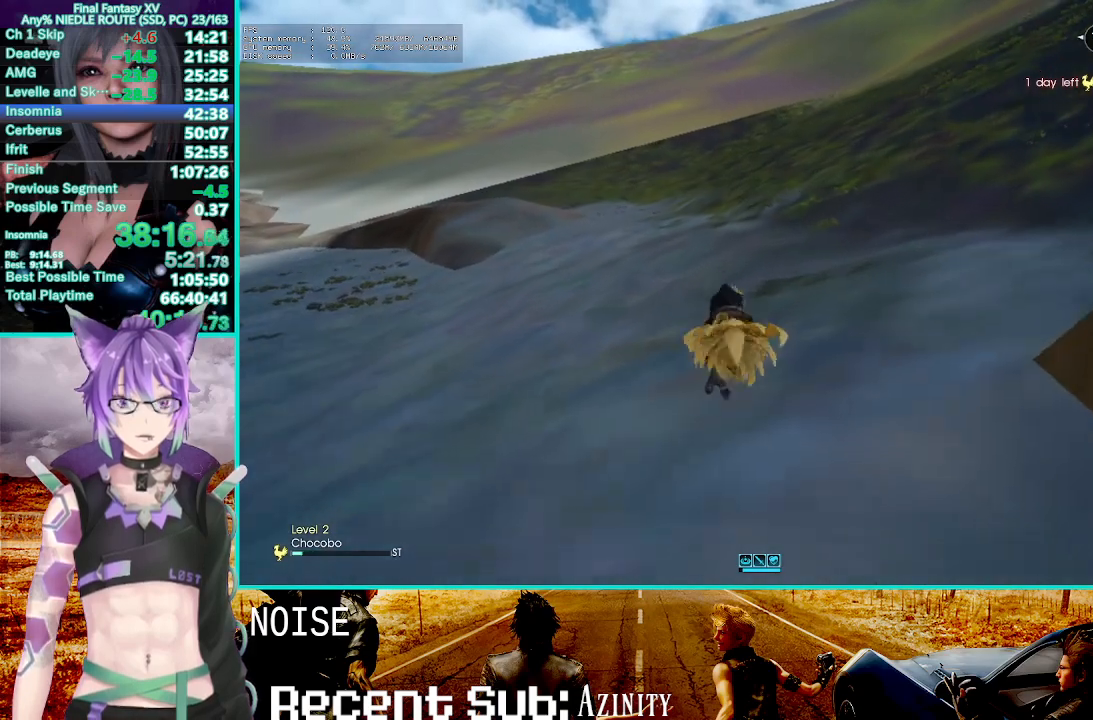
{"dt_ms": 500, "buttons": ["R2"], "left_stick": "center", "right_stick": "center"}
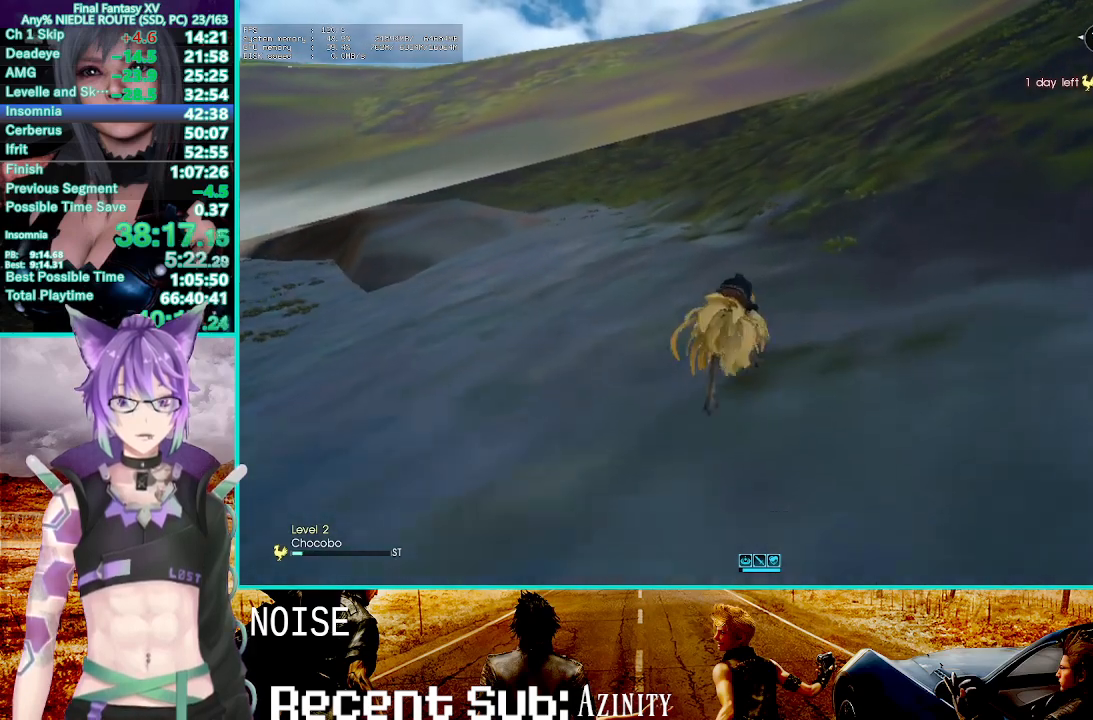
{"dt_ms": 500, "buttons": [], "left_stick": "center", "right_stick": "center", "events": [[117, "R2", "up"], [183, "L2", "down"], [317, "L2", "up"]]}
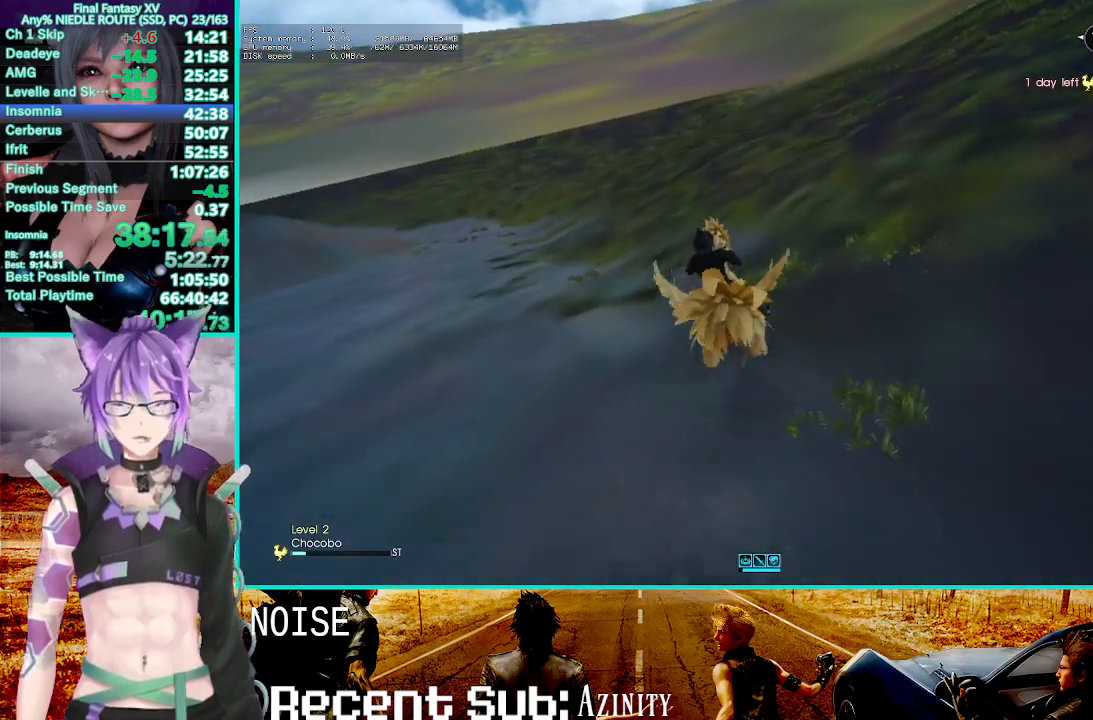
{"dt_ms": 500, "buttons": ["R2"], "left_stick": "center", "right_stick": "center", "events": [[117, "R2", "down"]]}
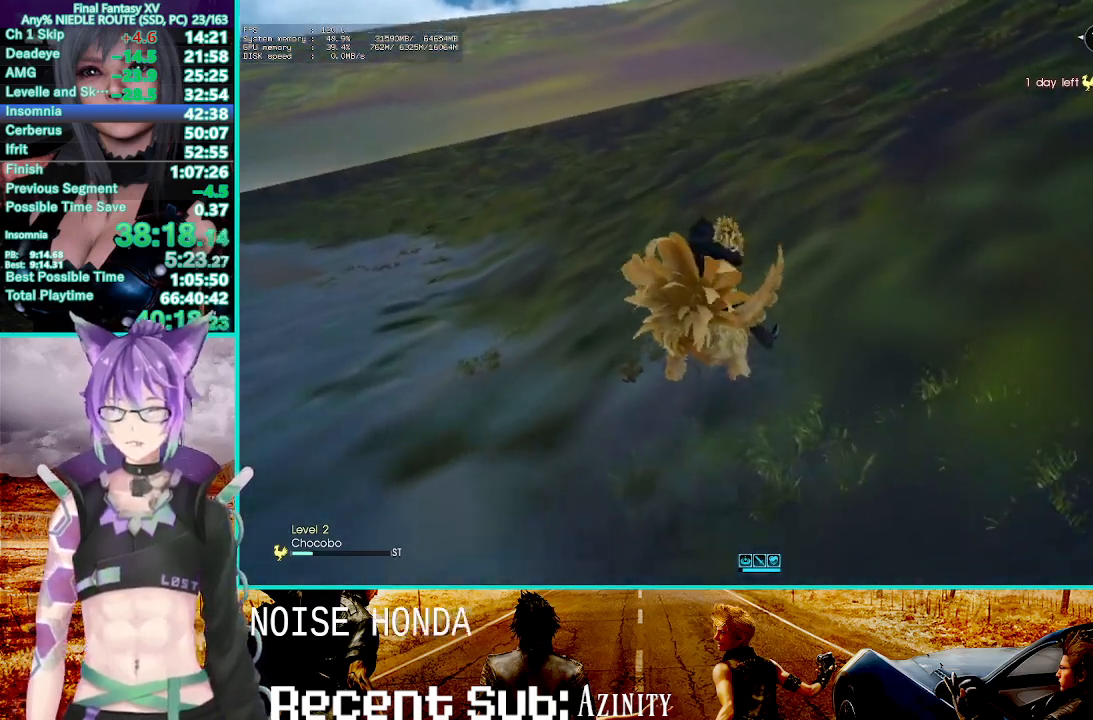
{"dt_ms": 500, "buttons": ["R2"], "left_stick": "center", "right_stick": "center", "events": []}
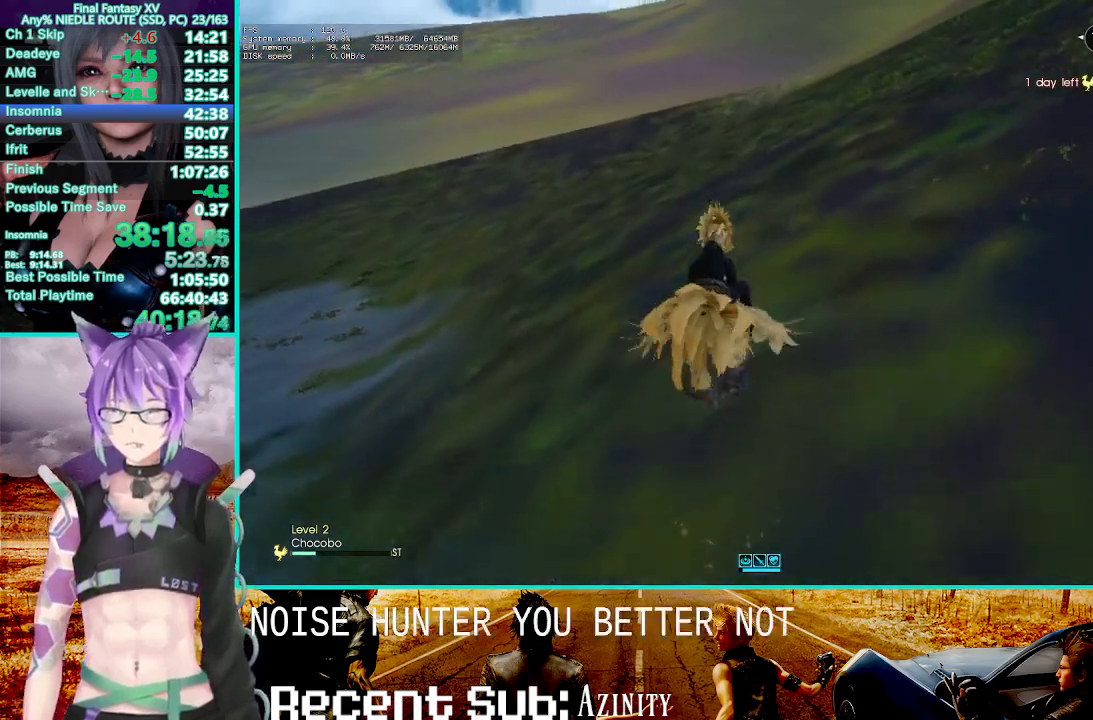
{"dt_ms": 500, "buttons": ["R2"], "left_stick": "center", "right_stick": "center", "events": []}
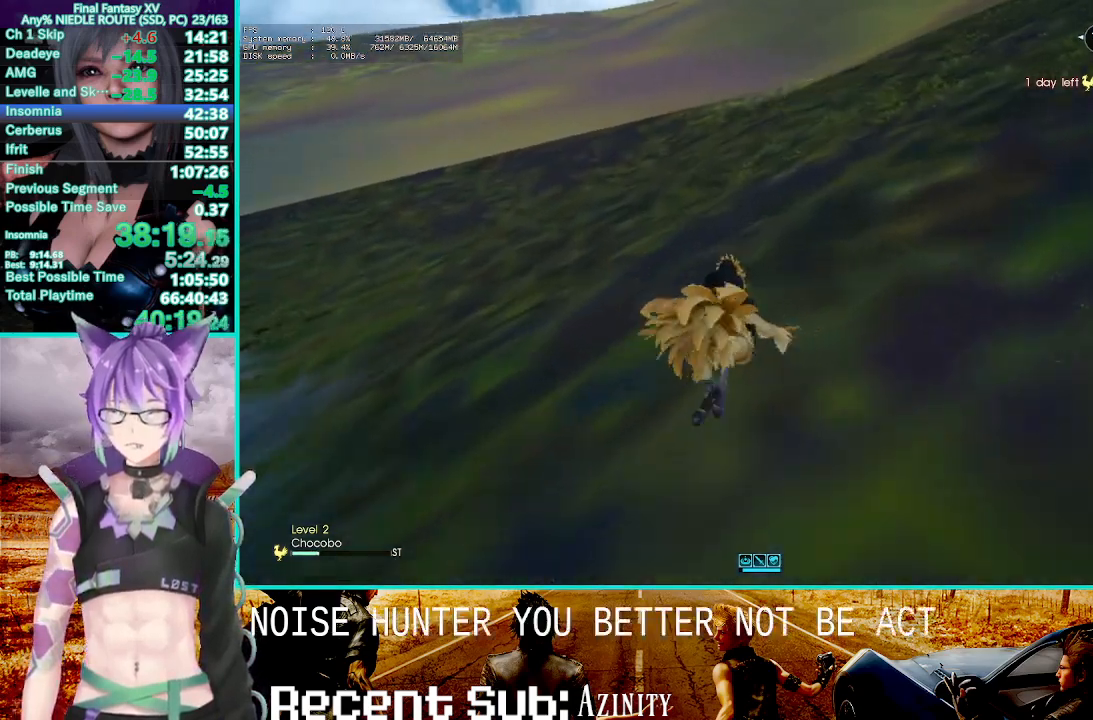
{"dt_ms": 500, "buttons": ["R2"], "left_stick": "center", "right_stick": "center", "events": []}
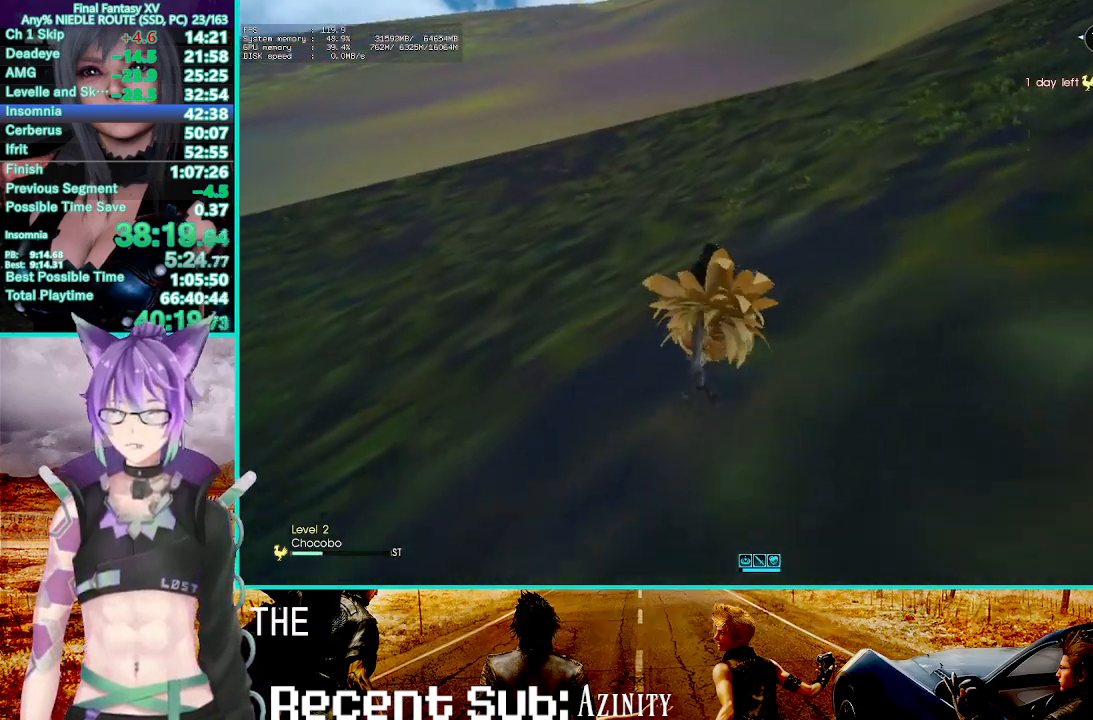
{"dt_ms": 500, "buttons": ["R2"], "left_stick": "center", "right_stick": "center", "events": []}
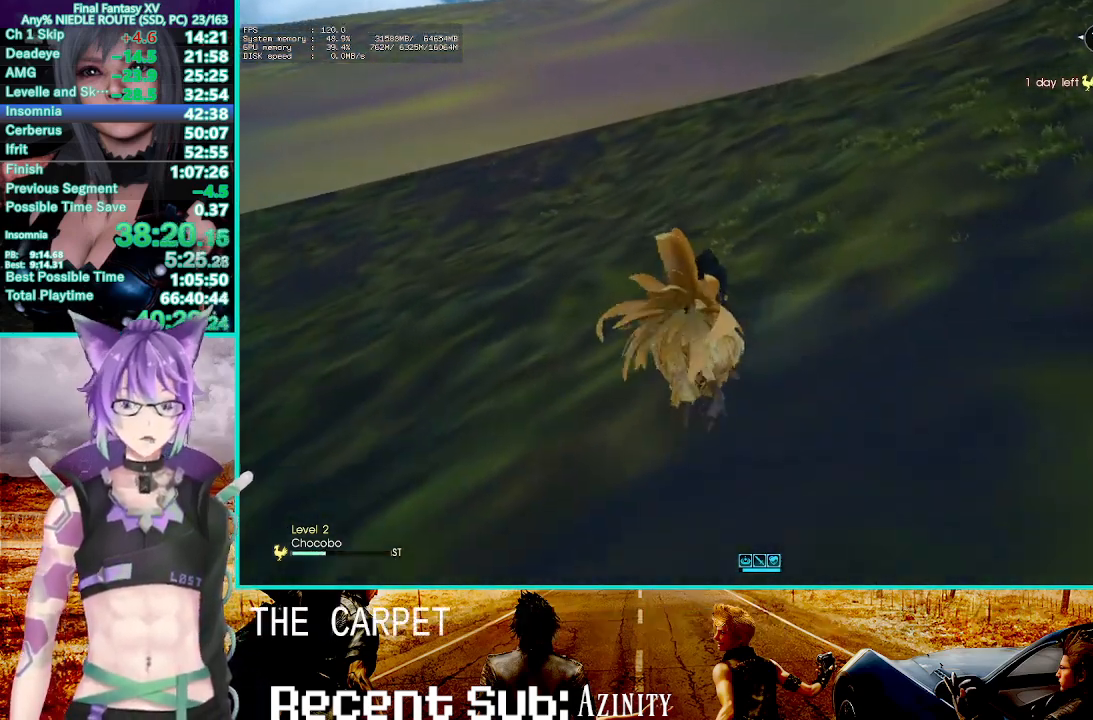
{"dt_ms": 500, "buttons": ["R2"], "left_stick": "center", "right_stick": "center", "events": [[50, "left_stick", "right"], [117, "left_stick", "center"]]}
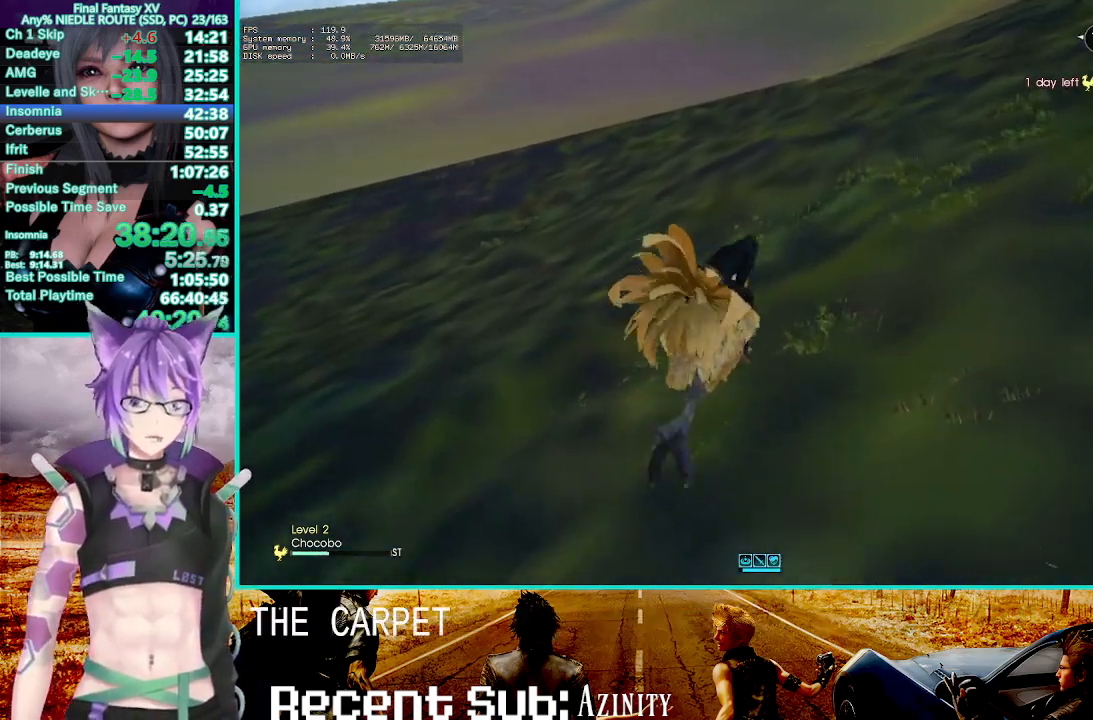
{"dt_ms": 500, "buttons": ["SQUARE", "R2"], "left_stick": "center", "right_stick": "center", "events": [[500, "SQUARE", "down"]]}
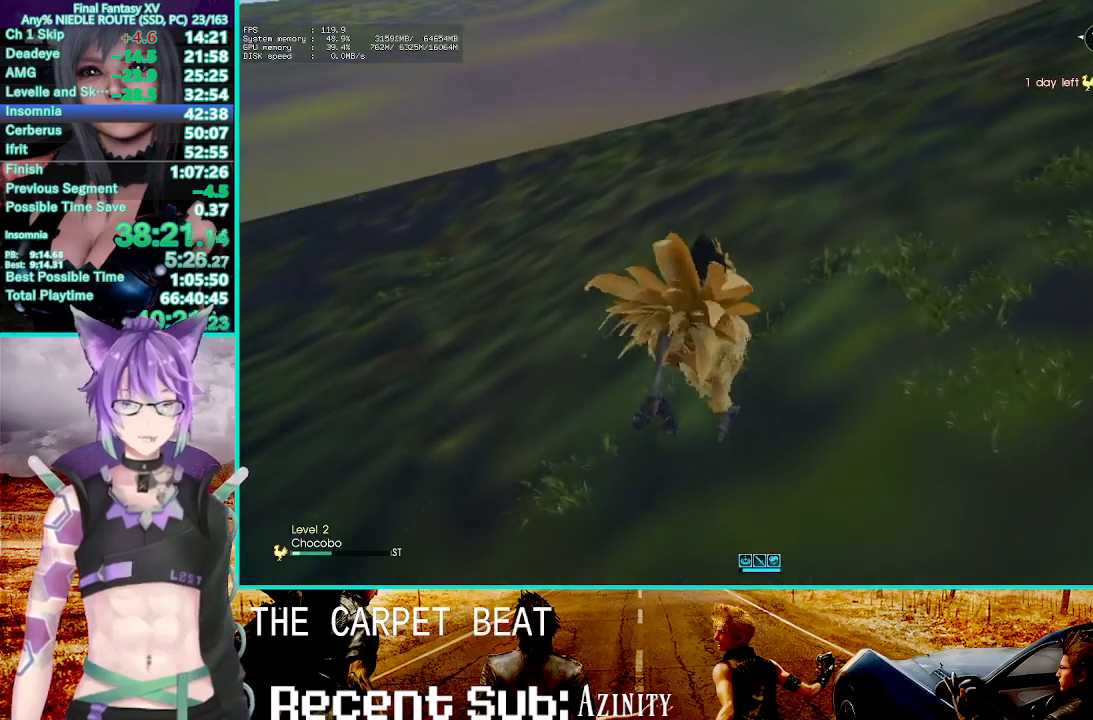
{"dt_ms": 500, "buttons": ["R2"], "left_stick": "center", "right_stick": "center", "events": [[200, "SQUARE", "up"]]}
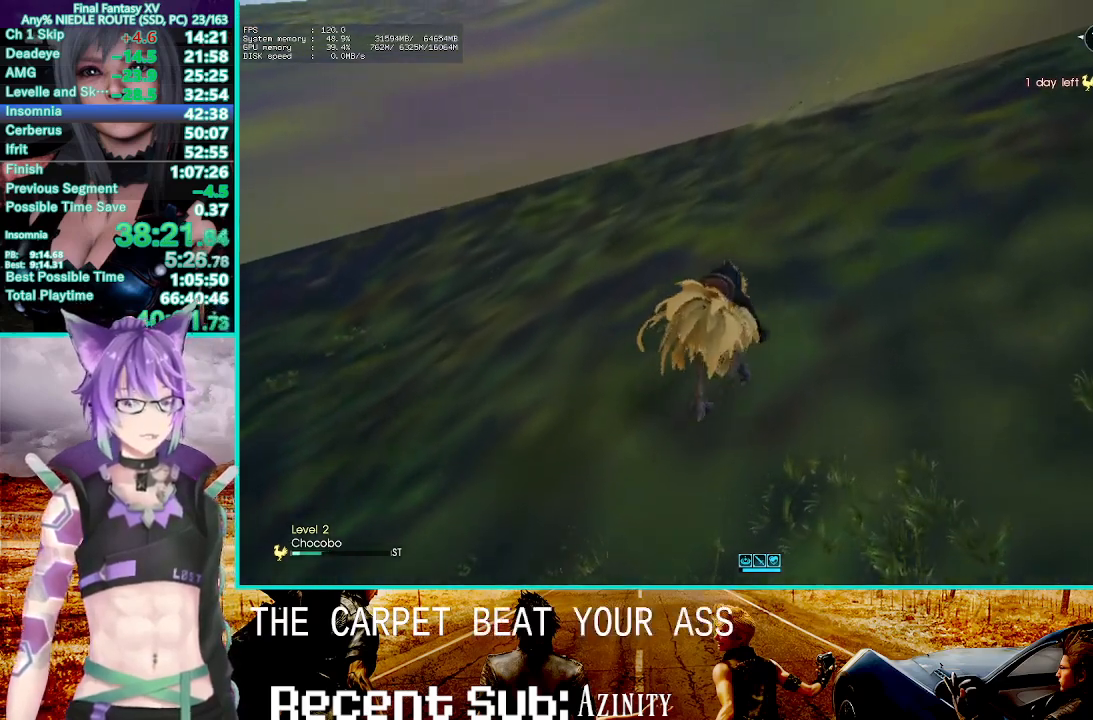
{"dt_ms": 500, "buttons": ["R2"], "left_stick": "center", "right_stick": "center", "events": []}
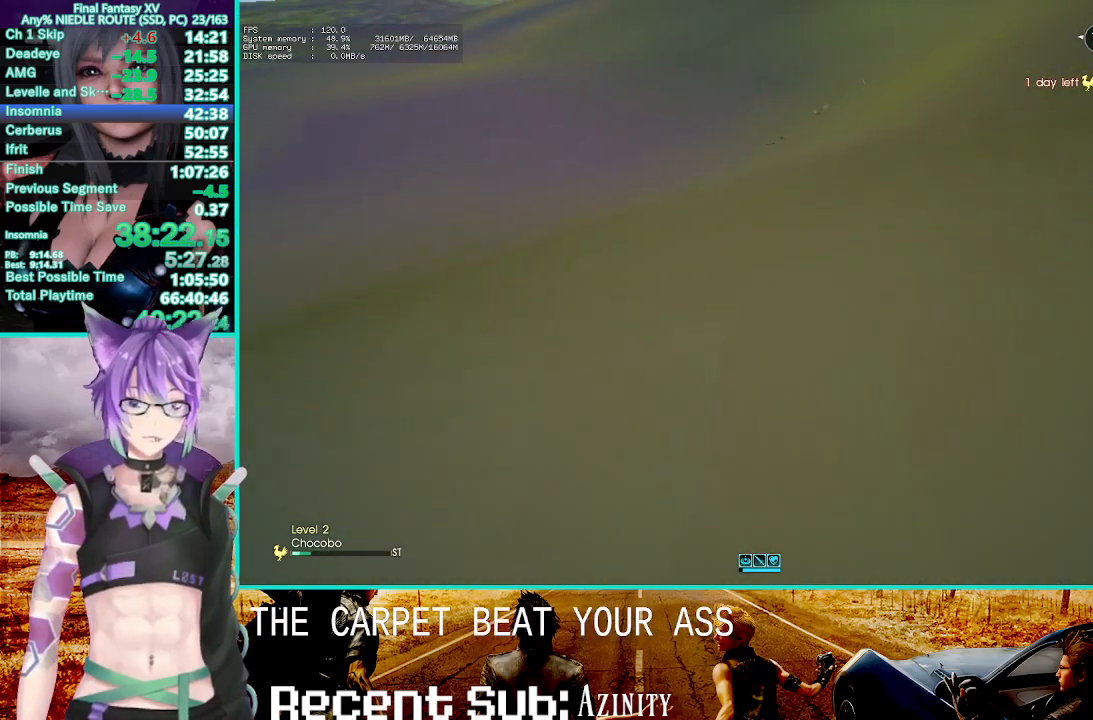
{"dt_ms": 500, "buttons": ["R2"], "left_stick": "center", "right_stick": "center", "events": []}